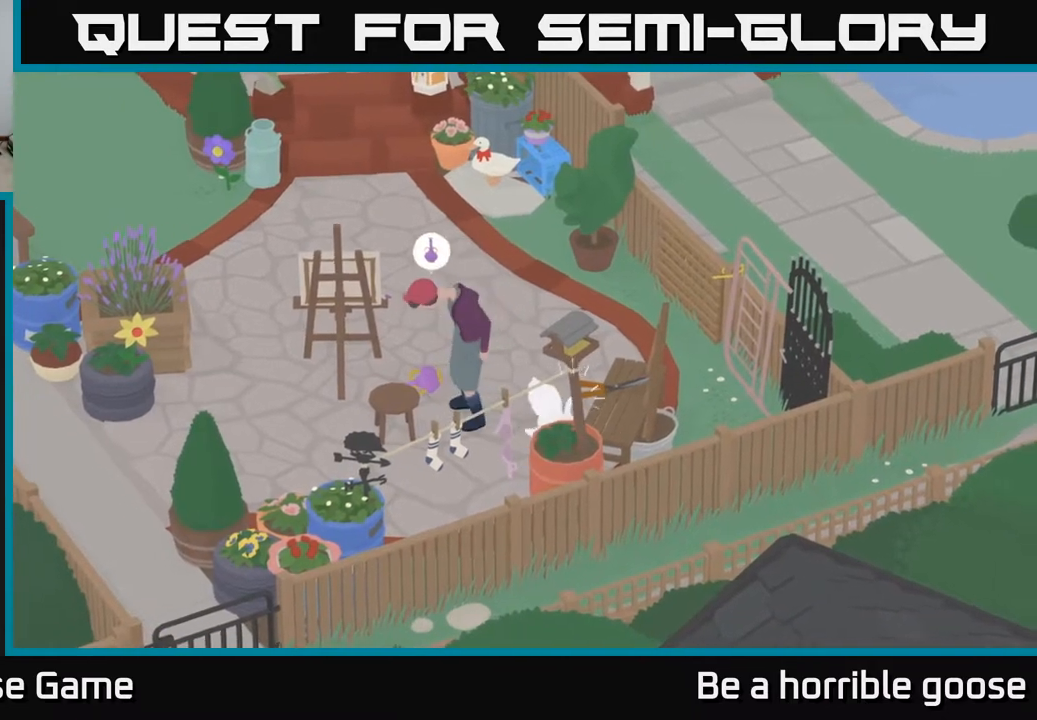
Gameplay with a controller (Xbox layout); each line is a JSON object with the inputs held at the frame after it. "events" lists button and stick changes between this image and that frame as [ms after this image, input, new state], when the widget could be followed in between.
{"buttons": [], "left_stick": "center", "right_stick": "center", "events": [[100, "X", "up"], [183, "left_stick", "left"], [400, "left_stick", "center"]]}
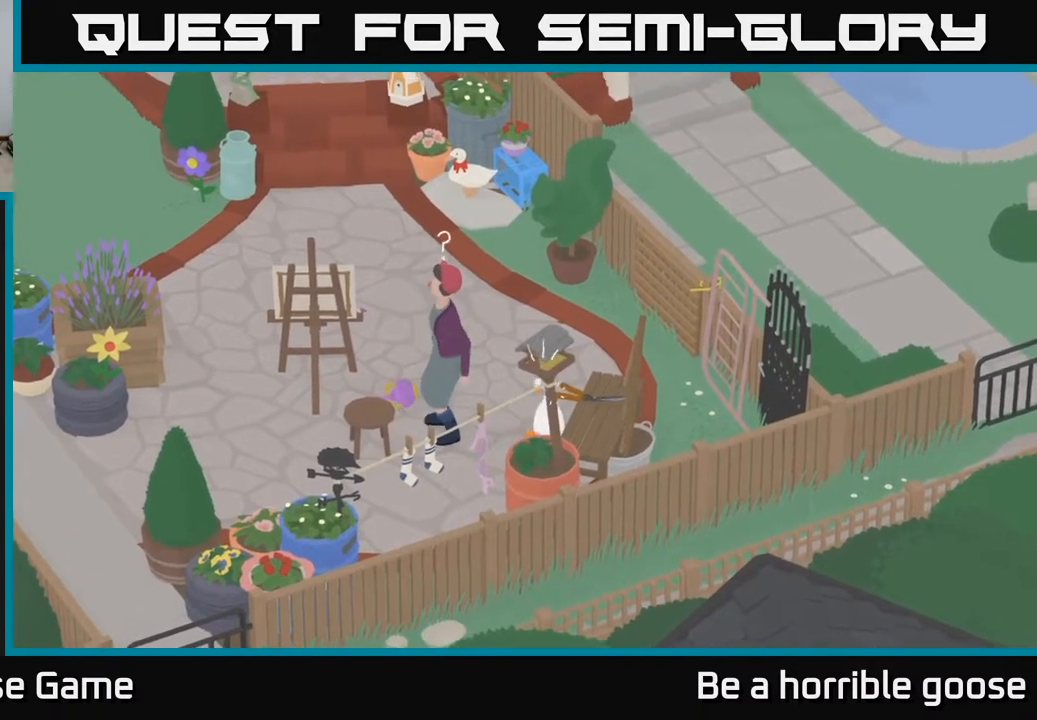
{"buttons": [], "left_stick": "center", "right_stick": "center", "events": [[200, "left_stick", "up-left"], [317, "left_stick", "left"], [417, "left_stick", "center"]]}
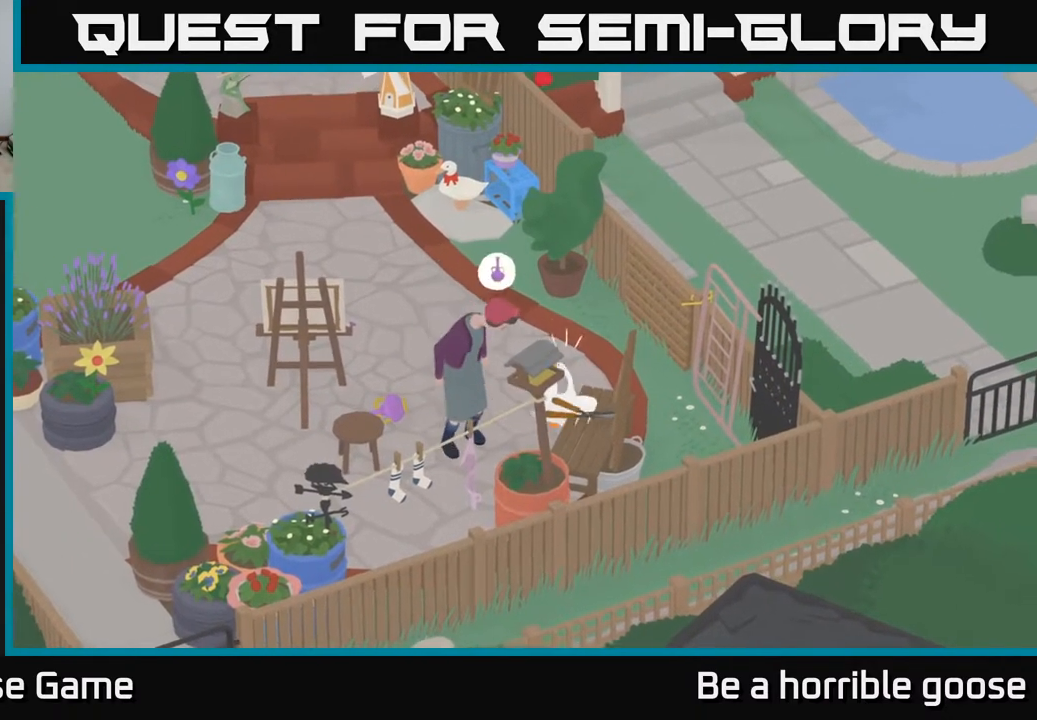
{"buttons": ["A"], "left_stick": "up-left", "right_stick": "center", "events": [[117, "left_stick", "up"], [383, "A", "down"], [417, "left_stick", "up-left"]]}
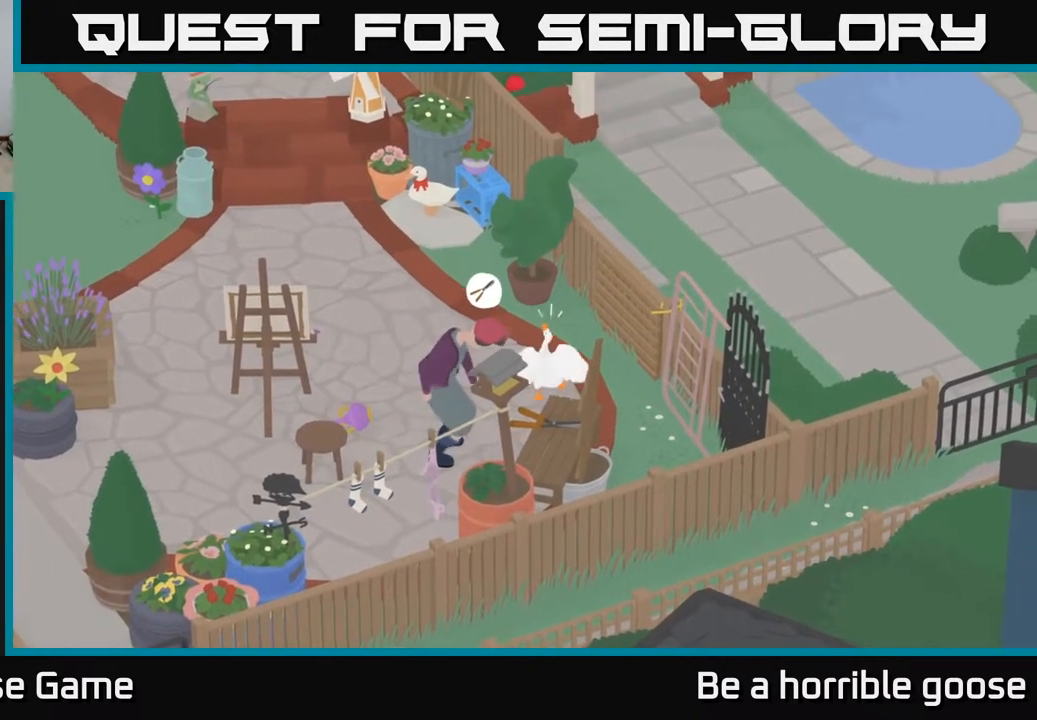
{"buttons": ["A"], "left_stick": "left", "right_stick": "center", "events": [[33, "left_stick", "left"], [67, "A", "up"], [317, "A", "down"]]}
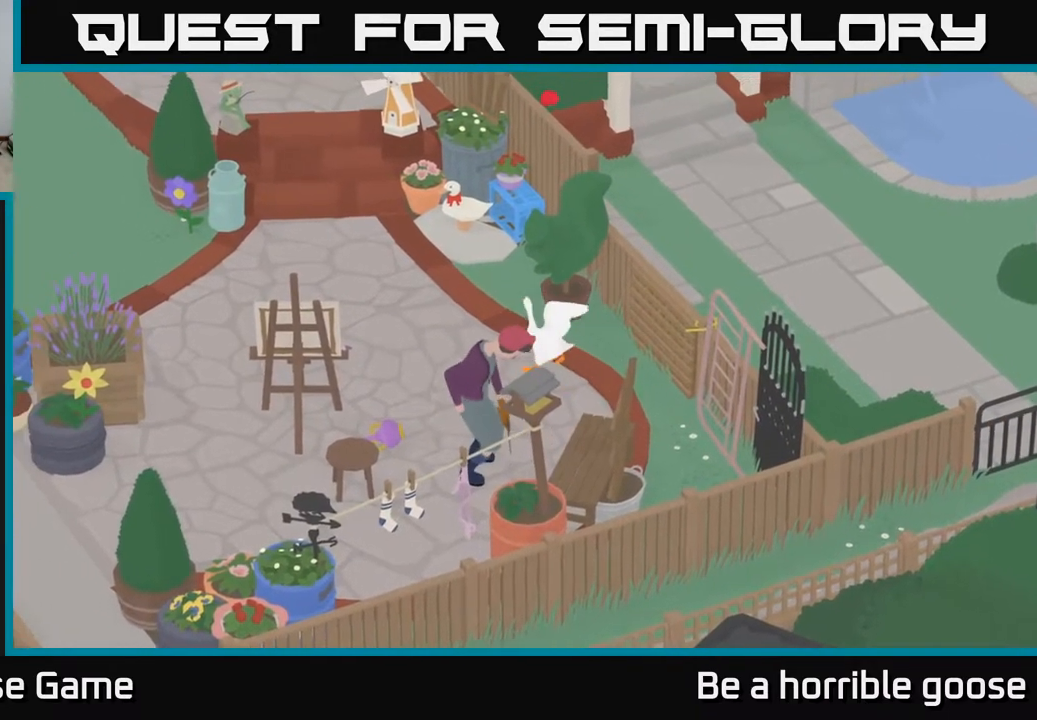
{"buttons": [], "left_stick": "left", "right_stick": "center", "events": [[100, "left_stick", "down-left"], [383, "A", "up"], [483, "left_stick", "left"]]}
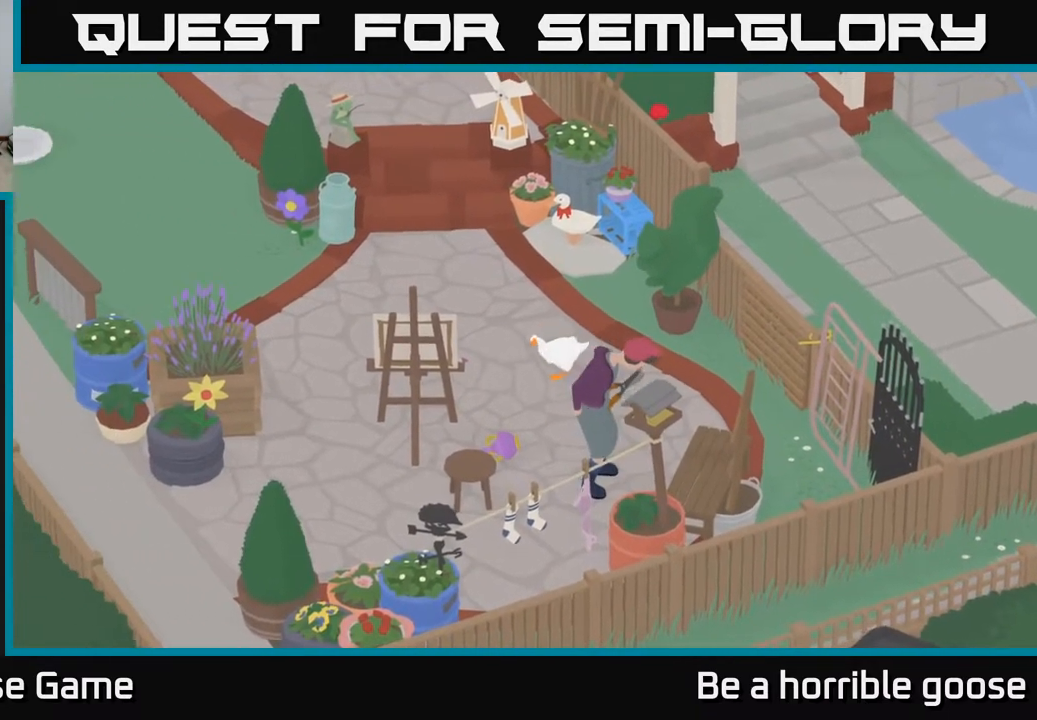
{"buttons": [], "left_stick": "center", "right_stick": "center", "events": [[83, "left_stick", "center"], [300, "left_stick", "down-right"], [483, "left_stick", "center"]]}
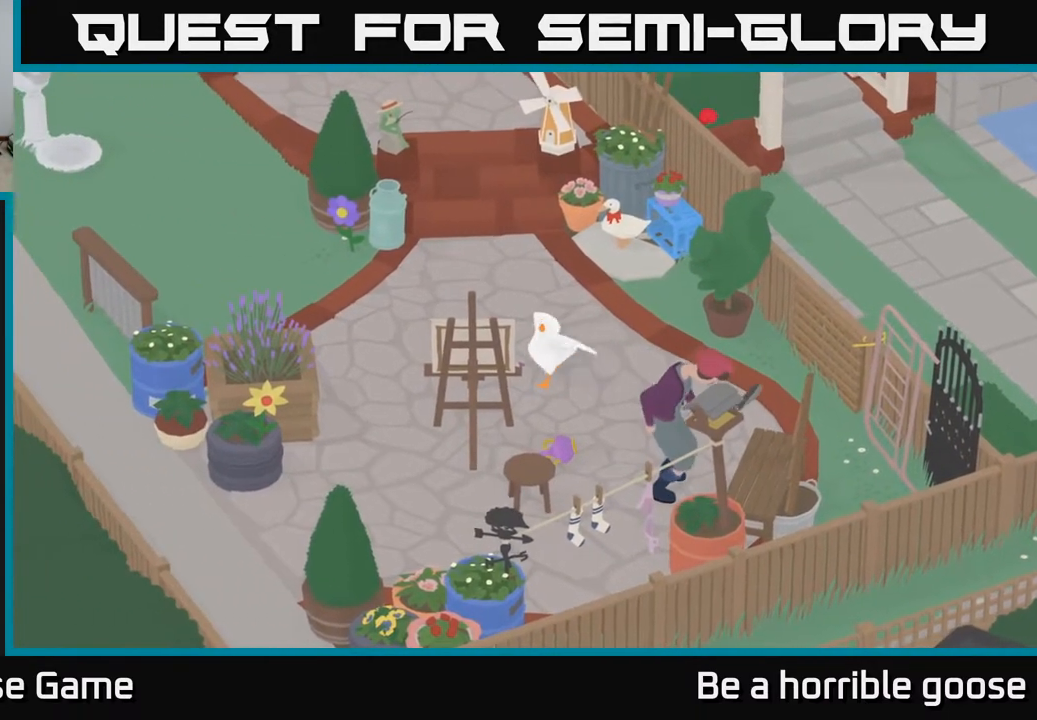
{"buttons": [], "left_stick": "down-right", "right_stick": "center", "events": [[433, "left_stick", "down-right"]]}
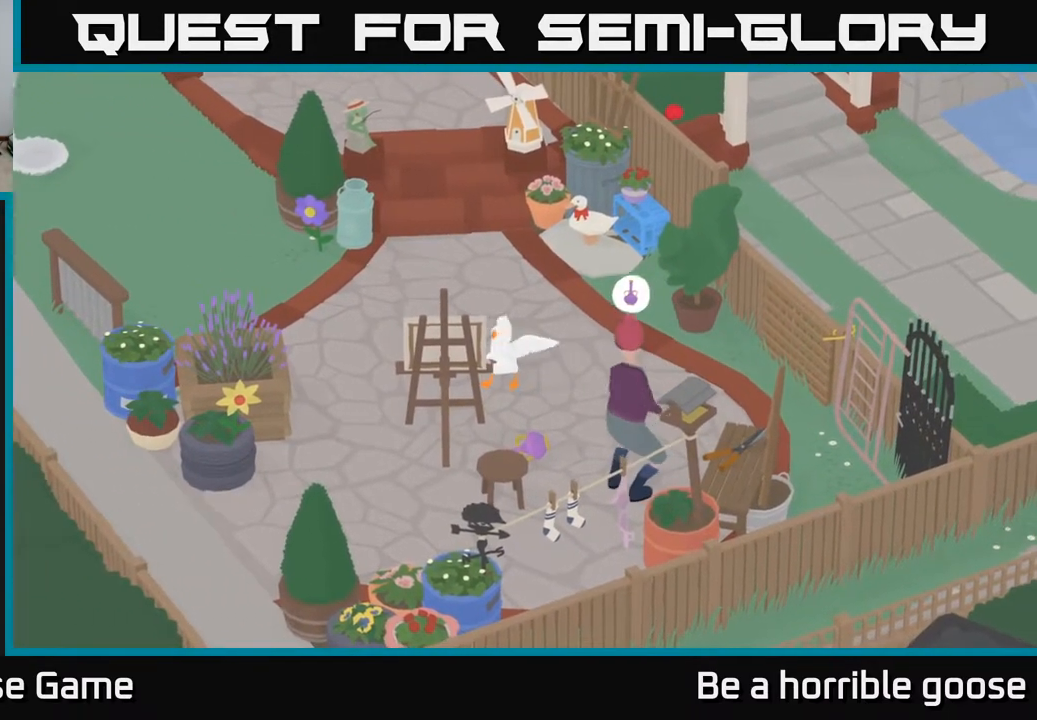
{"buttons": [], "left_stick": "up-right", "right_stick": "center", "events": [[100, "left_stick", "center"], [433, "left_stick", "up-right"]]}
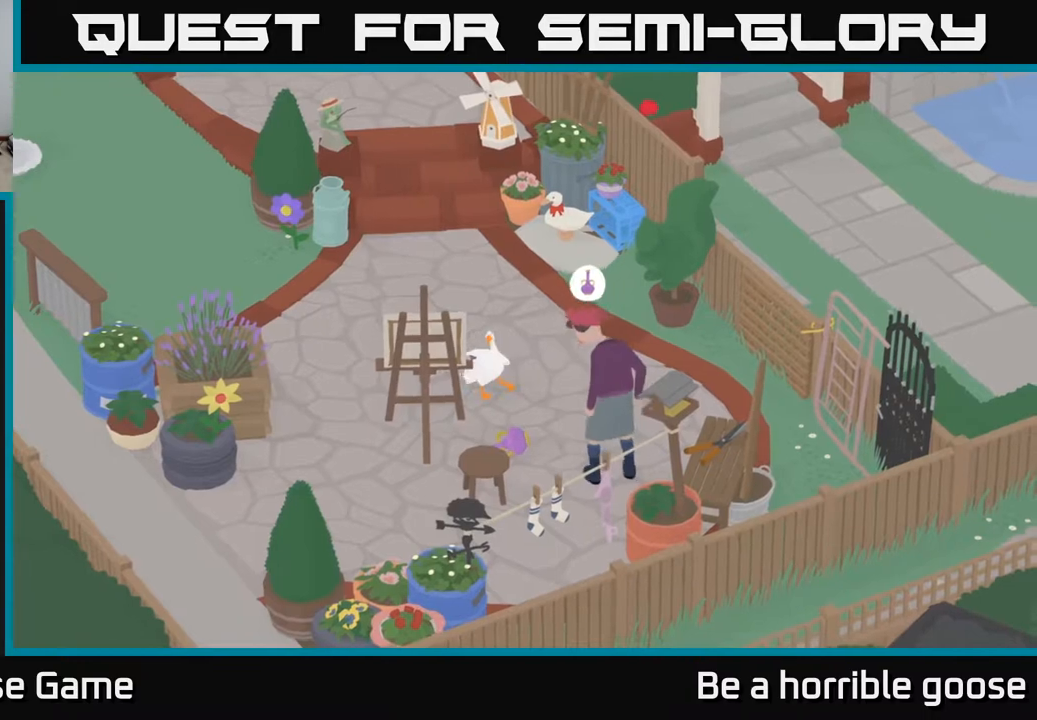
{"buttons": [], "left_stick": "center", "right_stick": "center", "events": [[233, "left_stick", "down-right"], [333, "left_stick", "down"], [433, "left_stick", "center"]]}
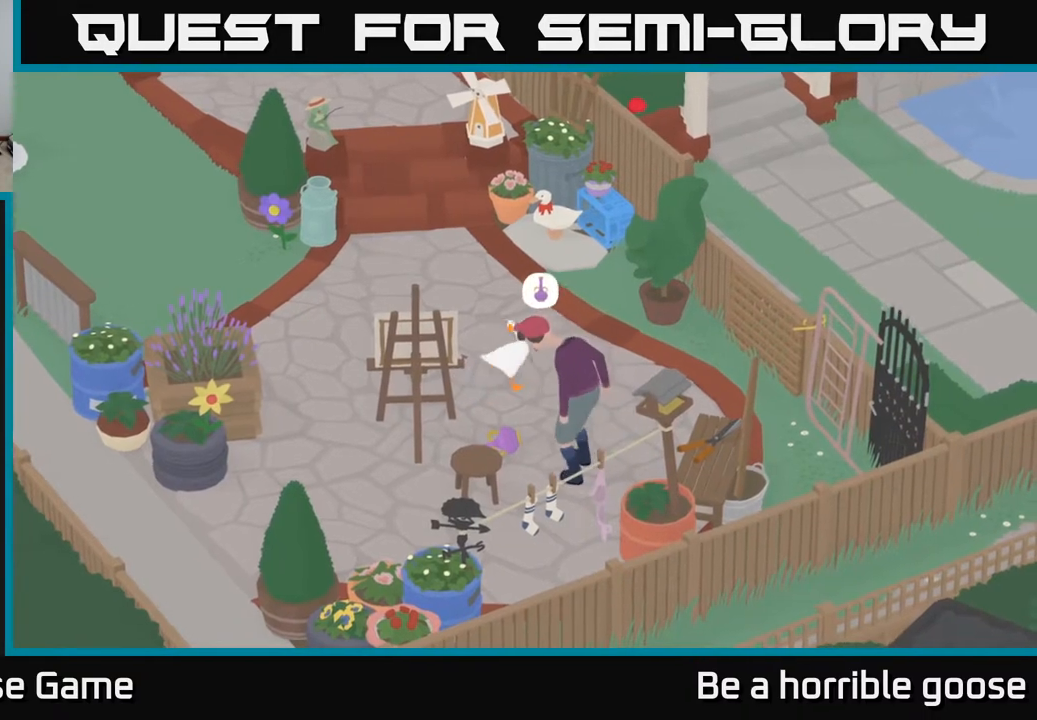
{"buttons": [], "left_stick": "center", "right_stick": "center", "events": []}
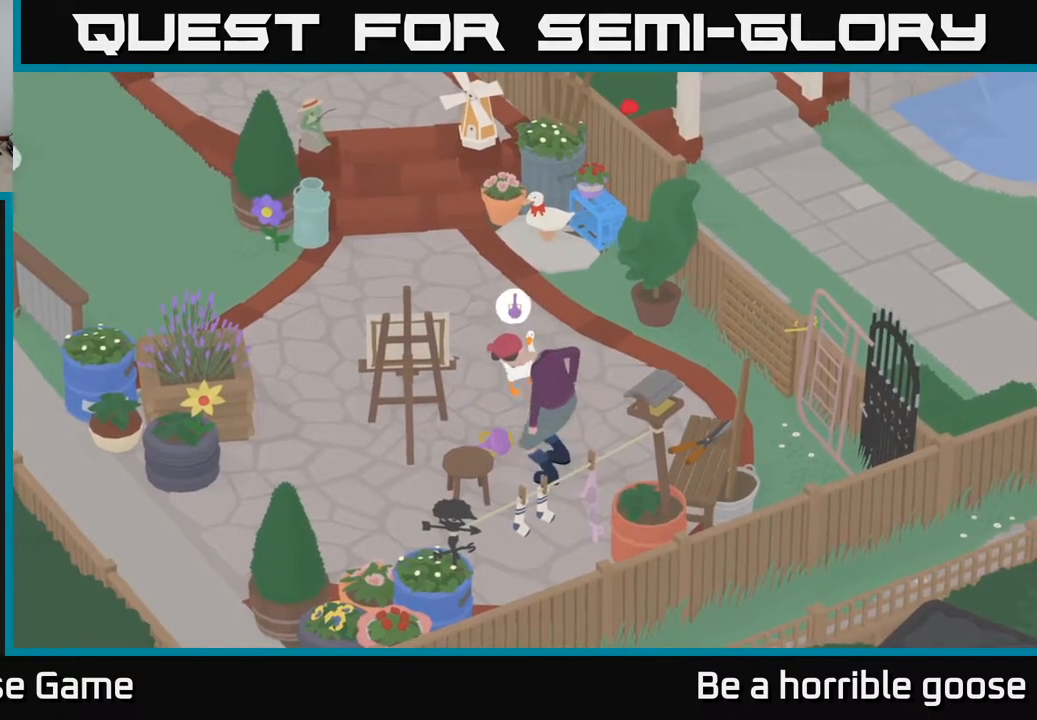
{"buttons": [], "left_stick": "down", "right_stick": "center", "events": [[450, "left_stick", "down"]]}
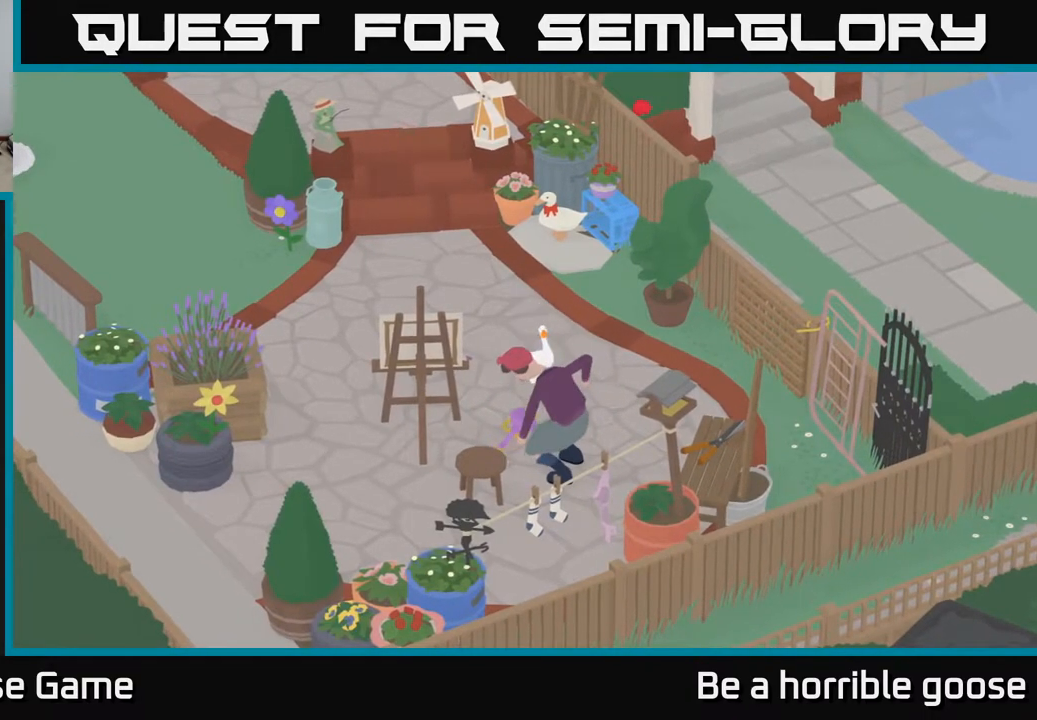
{"buttons": [], "left_stick": "center", "right_stick": "center", "events": [[83, "X", "down"], [167, "left_stick", "center"], [217, "X", "up"]]}
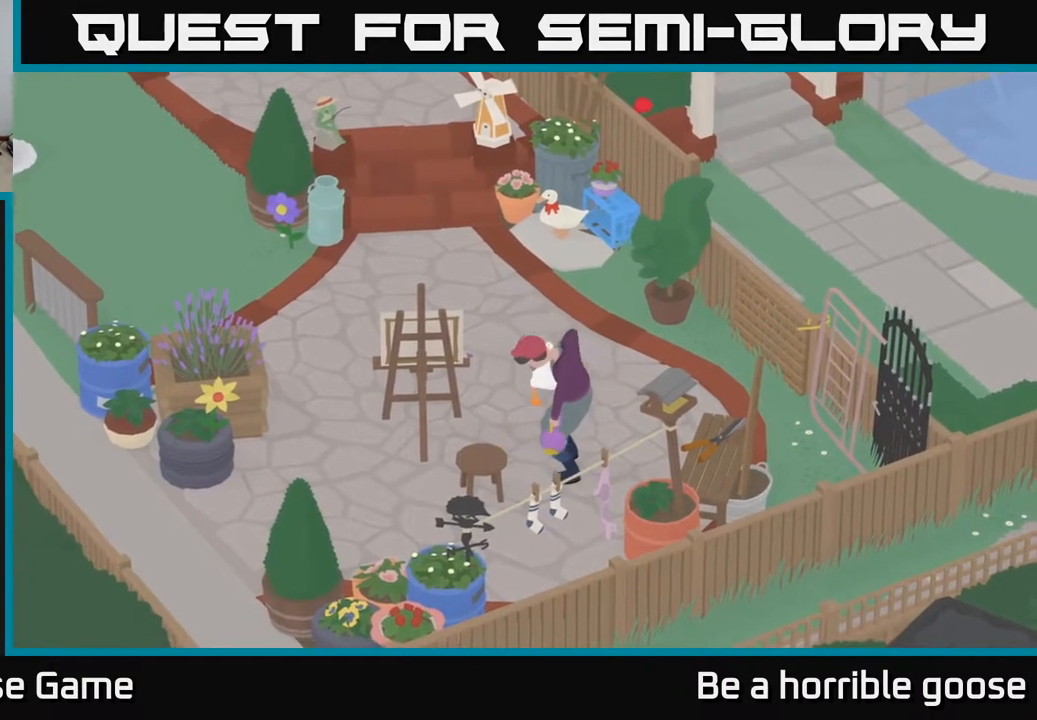
{"buttons": [], "left_stick": "center", "right_stick": "center", "events": [[200, "X", "down"], [367, "X", "up"]]}
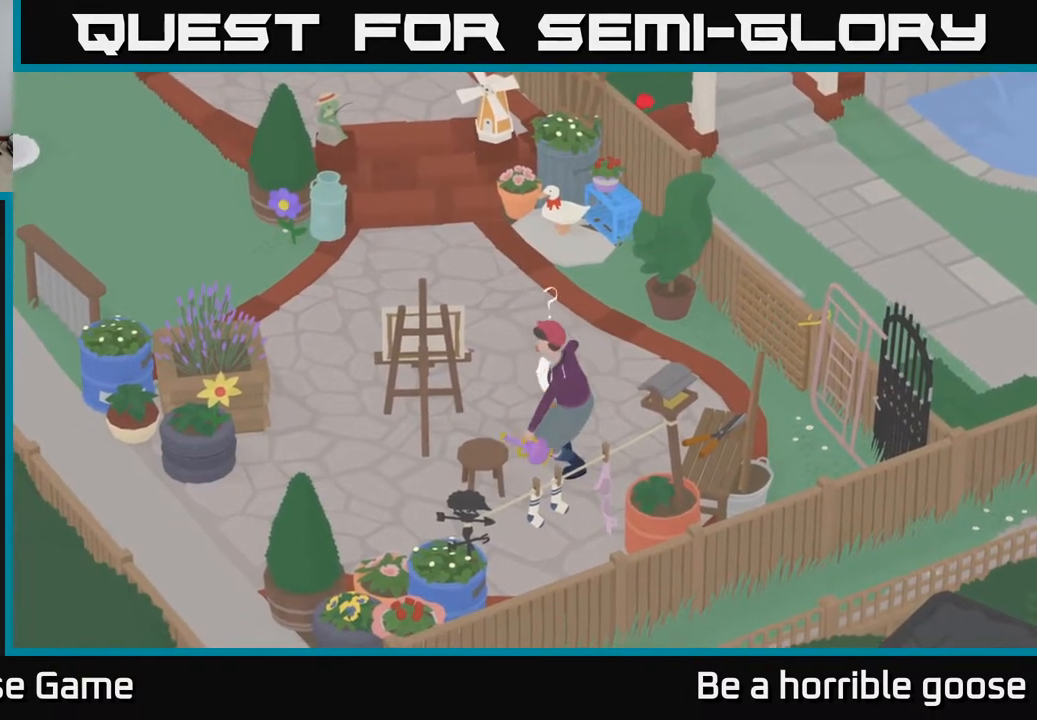
{"buttons": [], "left_stick": "center", "right_stick": "center", "events": []}
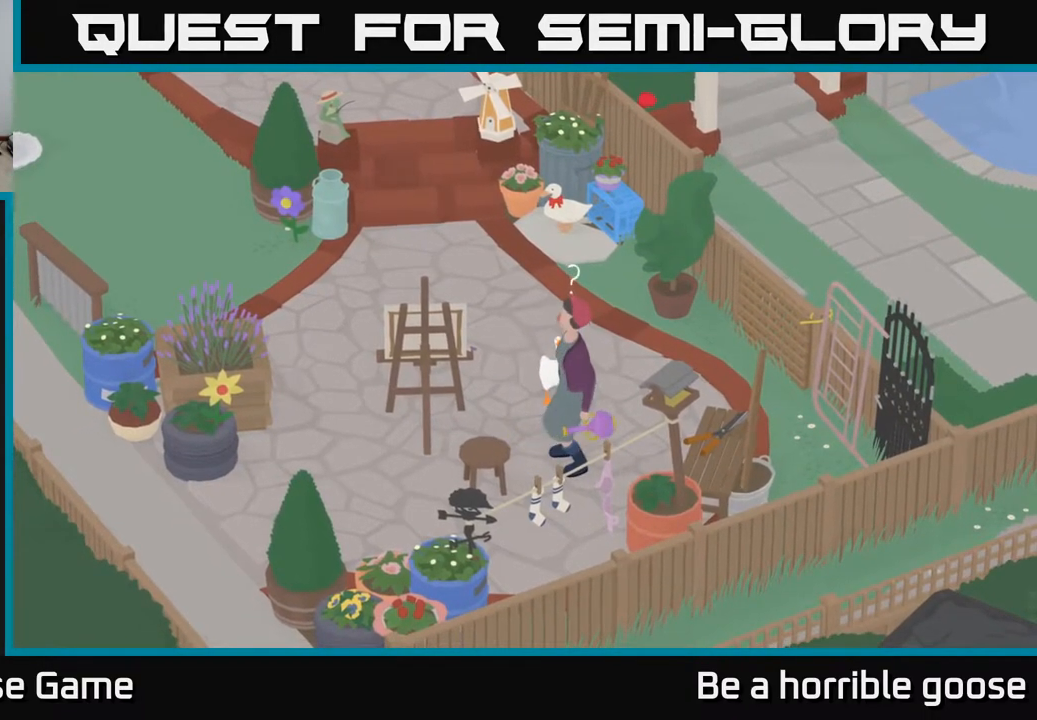
{"buttons": [], "left_stick": "right", "right_stick": "center", "events": [[167, "left_stick", "down-right"], [283, "left_stick", "right"]]}
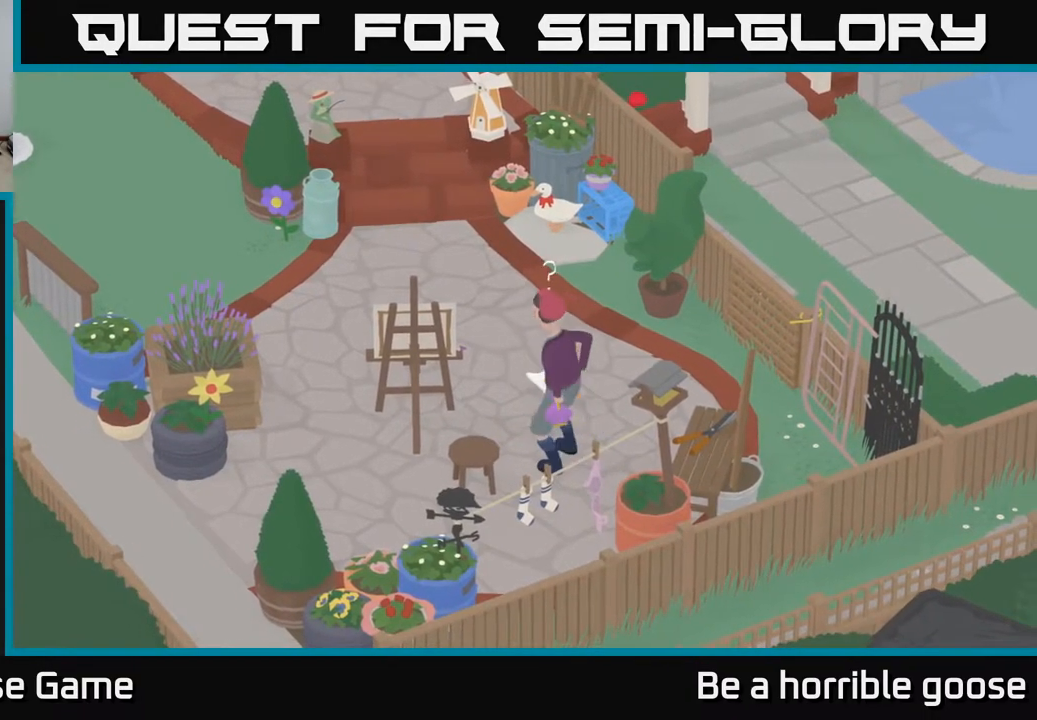
{"buttons": [], "left_stick": "down-right", "right_stick": "center", "events": [[67, "left_stick", "down-right"], [100, "A", "down"], [333, "A", "up"]]}
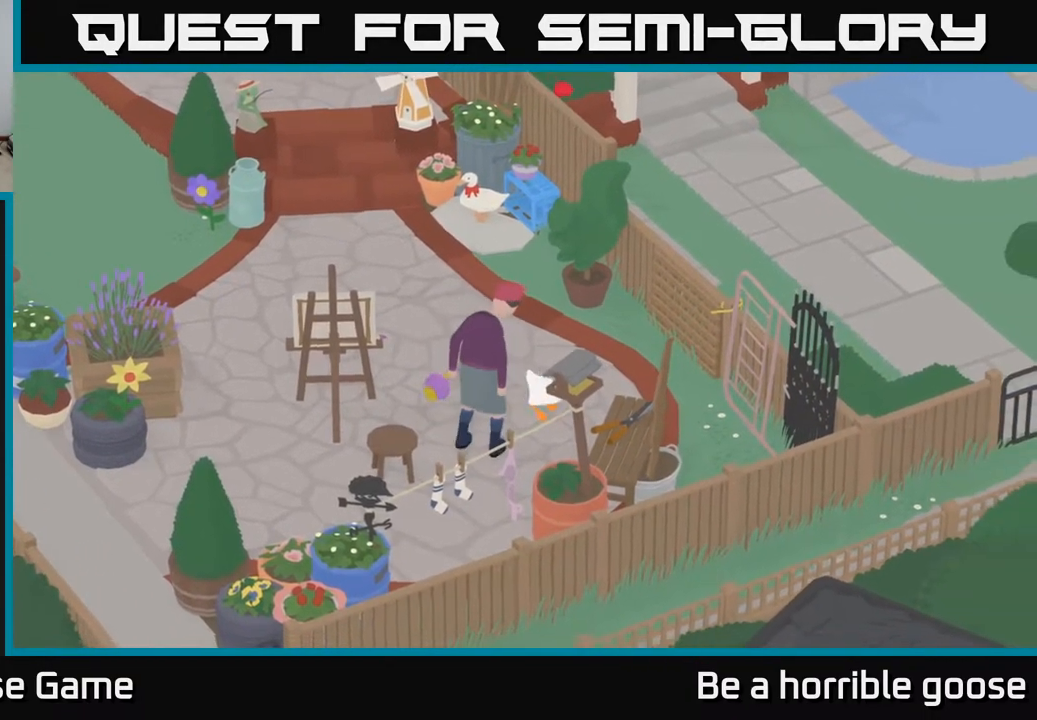
{"buttons": [], "left_stick": "down-right", "right_stick": "center", "events": [[50, "B", "down"], [150, "B", "up"], [167, "left_stick", "up-left"], [267, "A", "down"], [383, "A", "up"], [450, "left_stick", "down-right"]]}
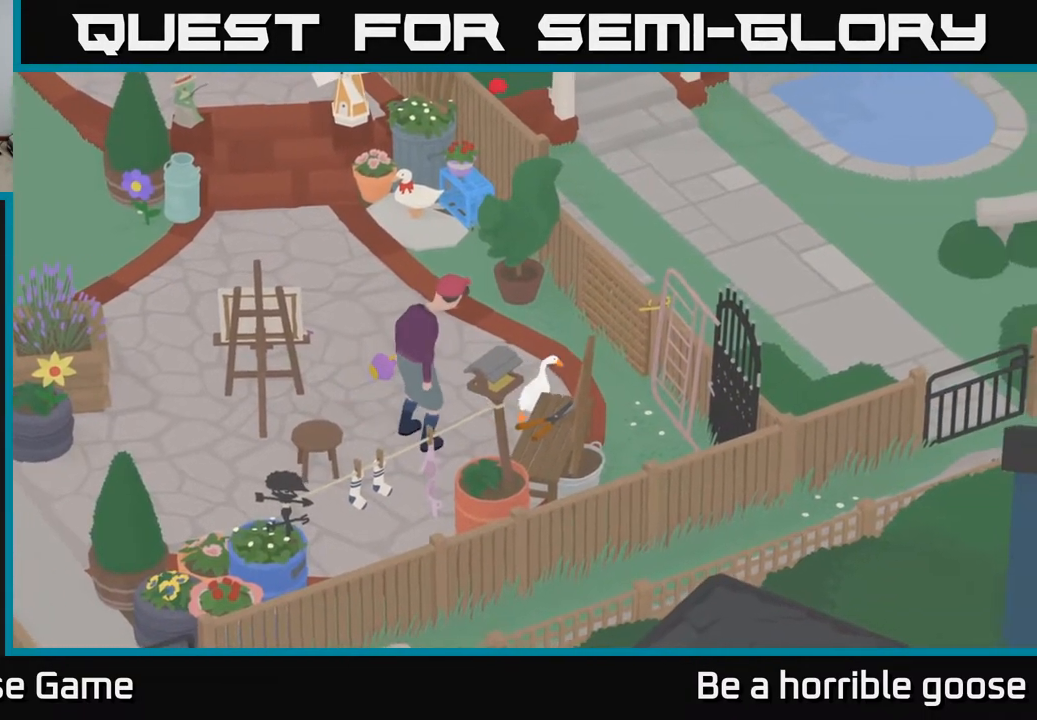
{"buttons": [], "left_stick": "down", "right_stick": "center", "events": [[133, "left_stick", "down"]]}
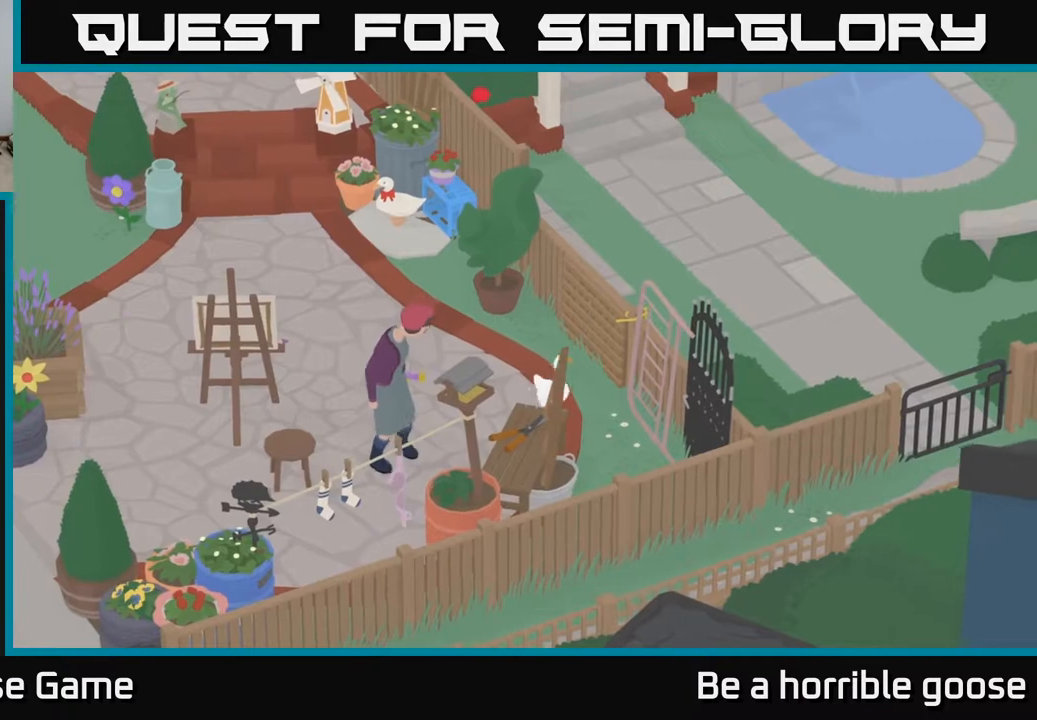
{"buttons": ["L2"], "left_stick": "down-left", "right_stick": "center", "events": [[267, "L2", "down"], [383, "B", "down"], [483, "left_stick", "down-left"], [500, "B", "up"]]}
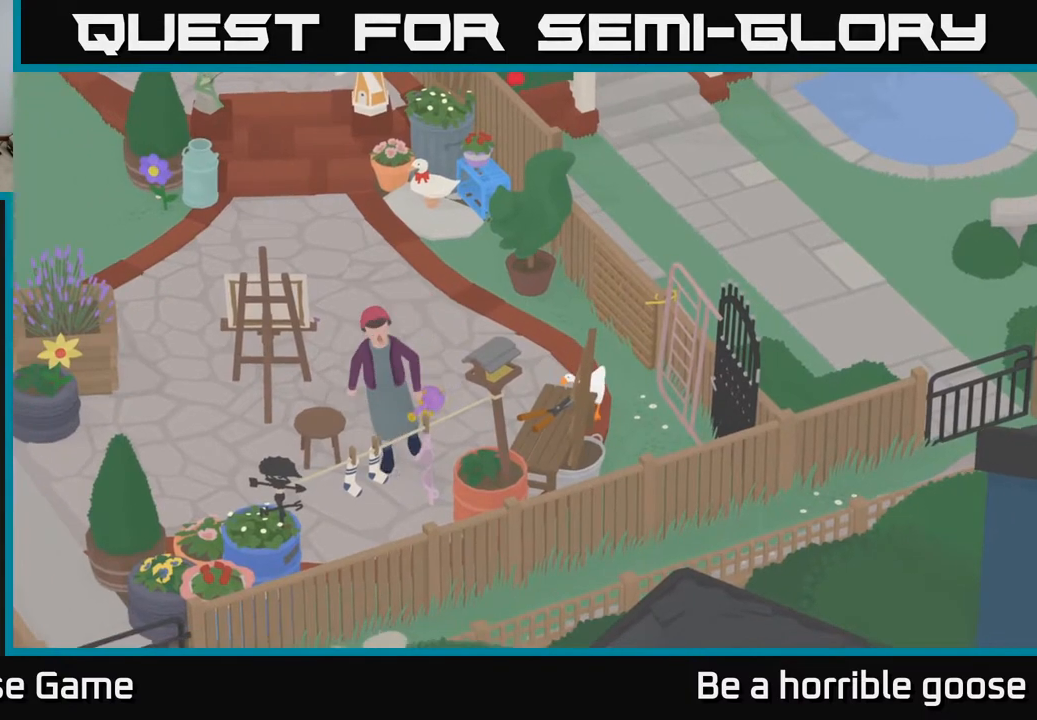
{"buttons": ["B", "L2"], "left_stick": "down-left", "right_stick": "center", "events": [[17, "left_stick", "left"], [250, "left_stick", "down-left"], [450, "B", "down"]]}
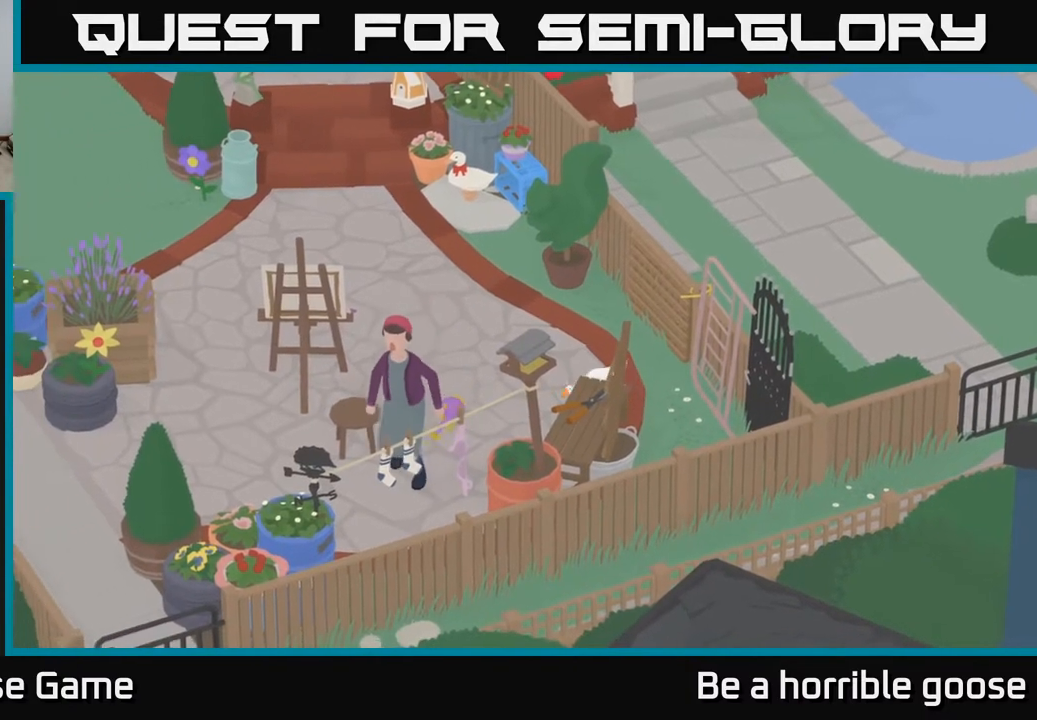
{"buttons": ["A"], "left_stick": "up-left", "right_stick": "center", "events": [[50, "B", "up"], [67, "left_stick", "down"], [317, "L2", "up"], [317, "left_stick", "left"], [400, "A", "down"], [417, "left_stick", "up-left"]]}
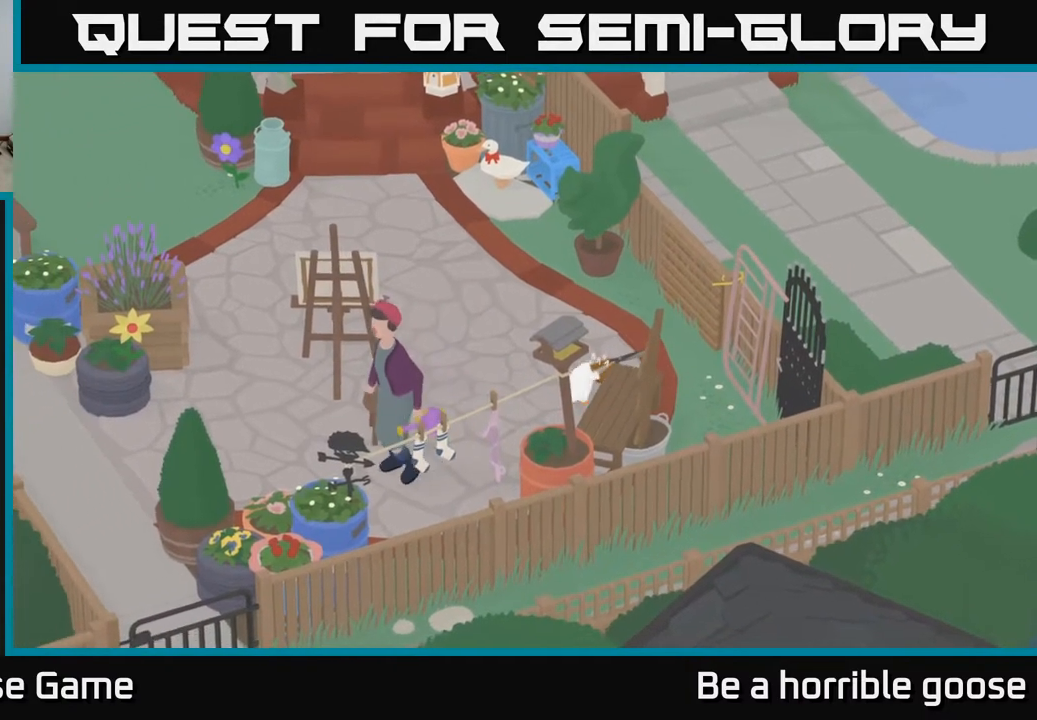
{"buttons": ["A"], "left_stick": "left", "right_stick": "center", "events": [[383, "left_stick", "left"]]}
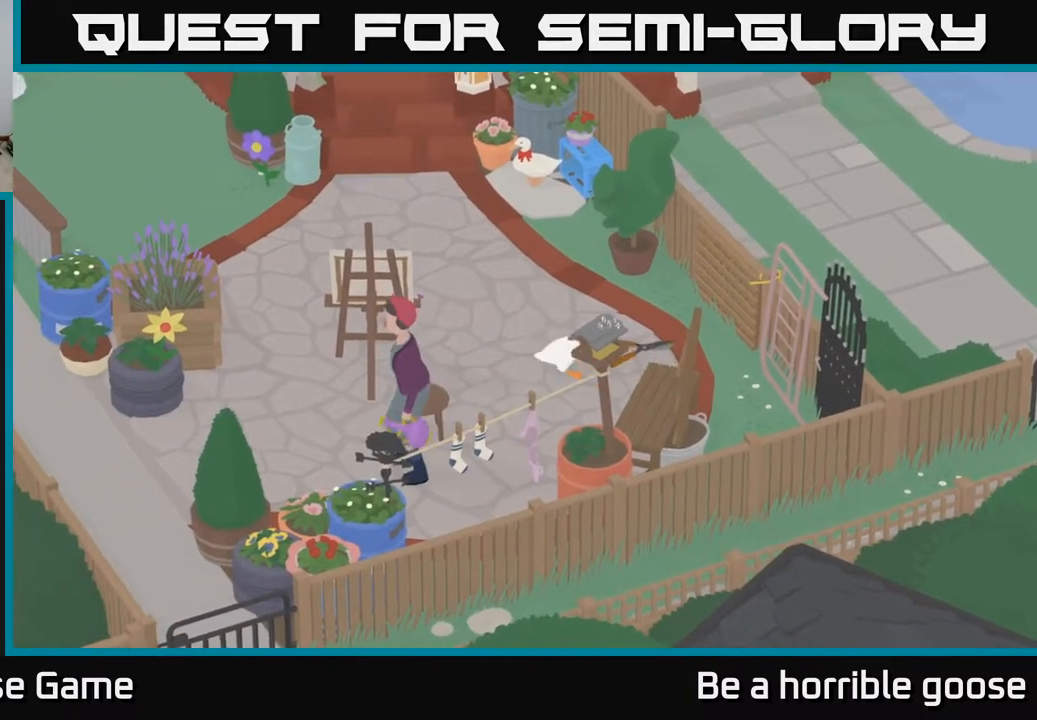
{"buttons": ["A"], "left_stick": "left", "right_stick": "center", "events": [[17, "A", "up"], [167, "A", "down"]]}
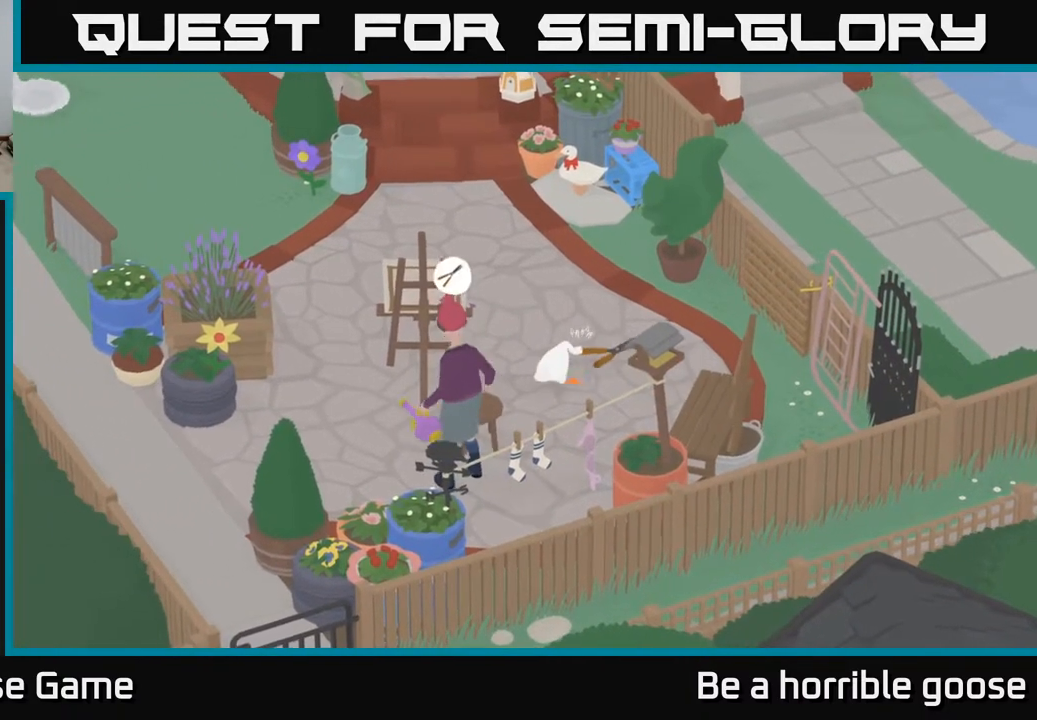
{"buttons": ["A"], "left_stick": "up", "right_stick": "center", "events": [[150, "left_stick", "up-left"], [267, "A", "up"], [300, "left_stick", "up"], [417, "A", "down"]]}
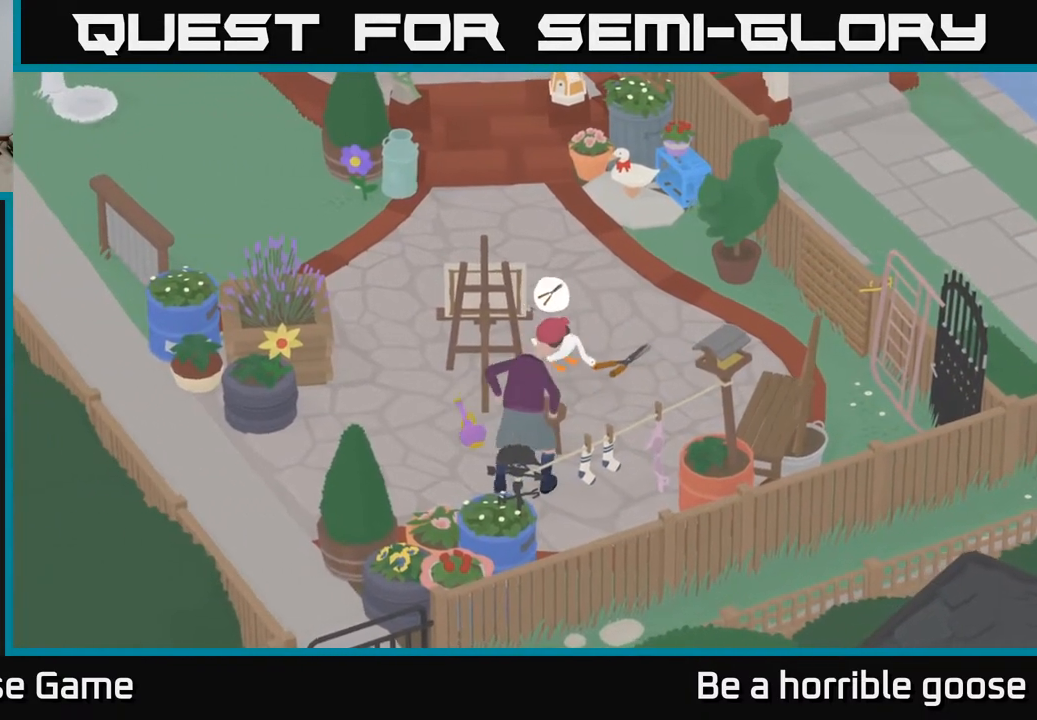
{"buttons": [], "left_stick": "center", "right_stick": "center", "events": [[183, "A", "up"], [333, "left_stick", "center"]]}
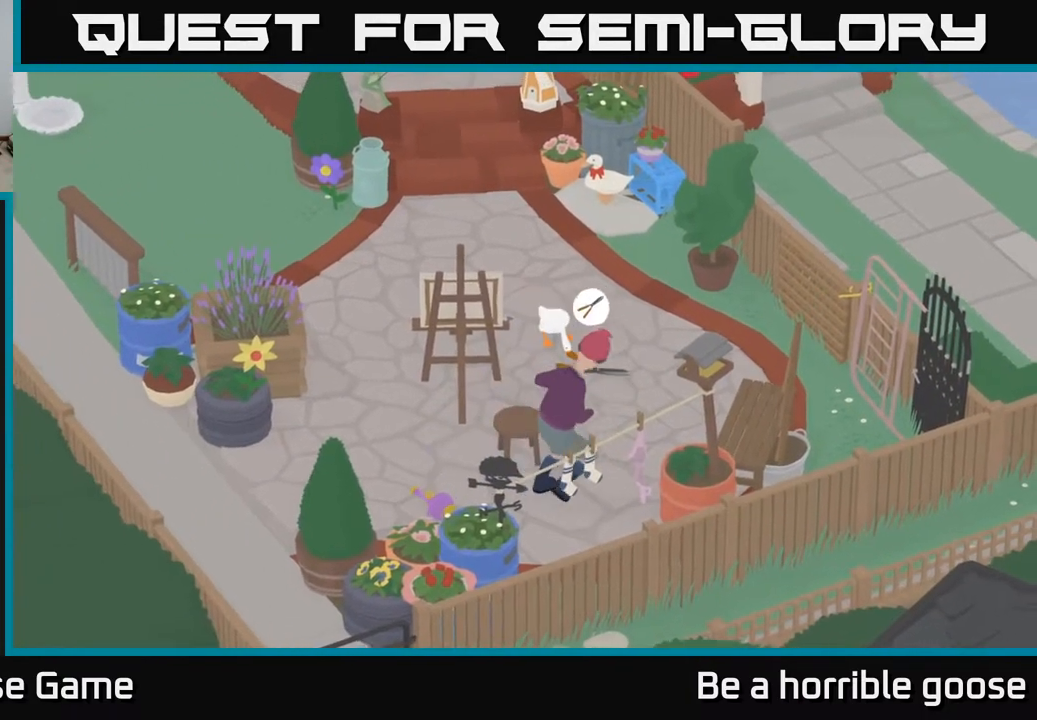
{"buttons": ["A"], "left_stick": "up-left", "right_stick": "center", "events": [[100, "left_stick", "up"], [183, "A", "down"], [350, "left_stick", "up-left"]]}
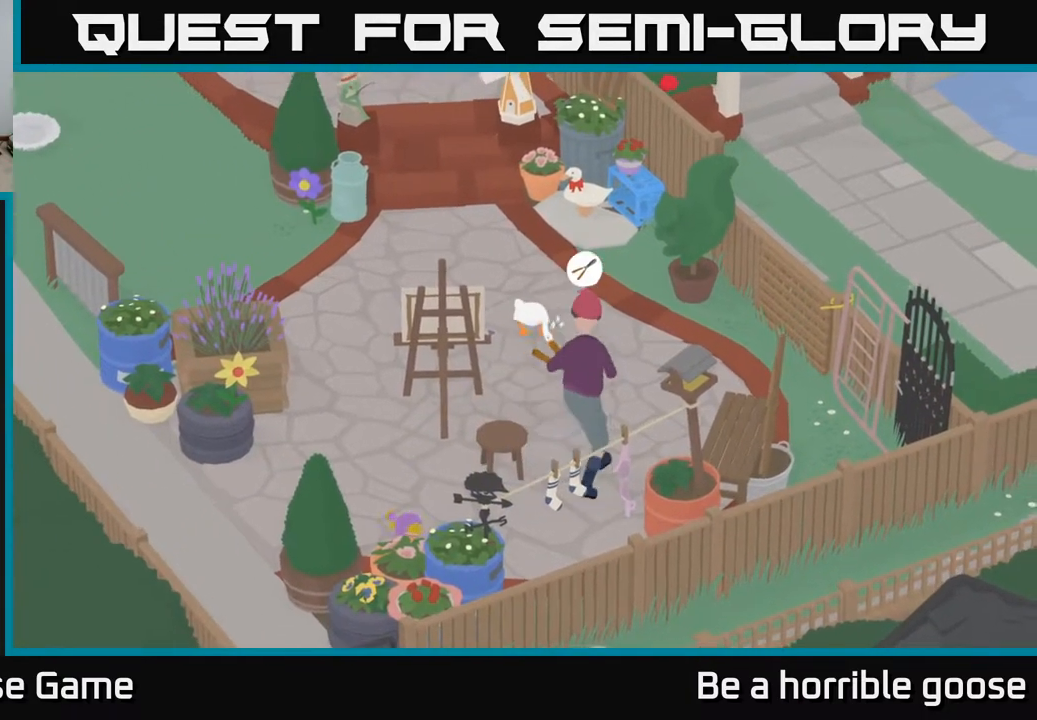
{"buttons": ["A"], "left_stick": "up-left", "right_stick": "center", "events": []}
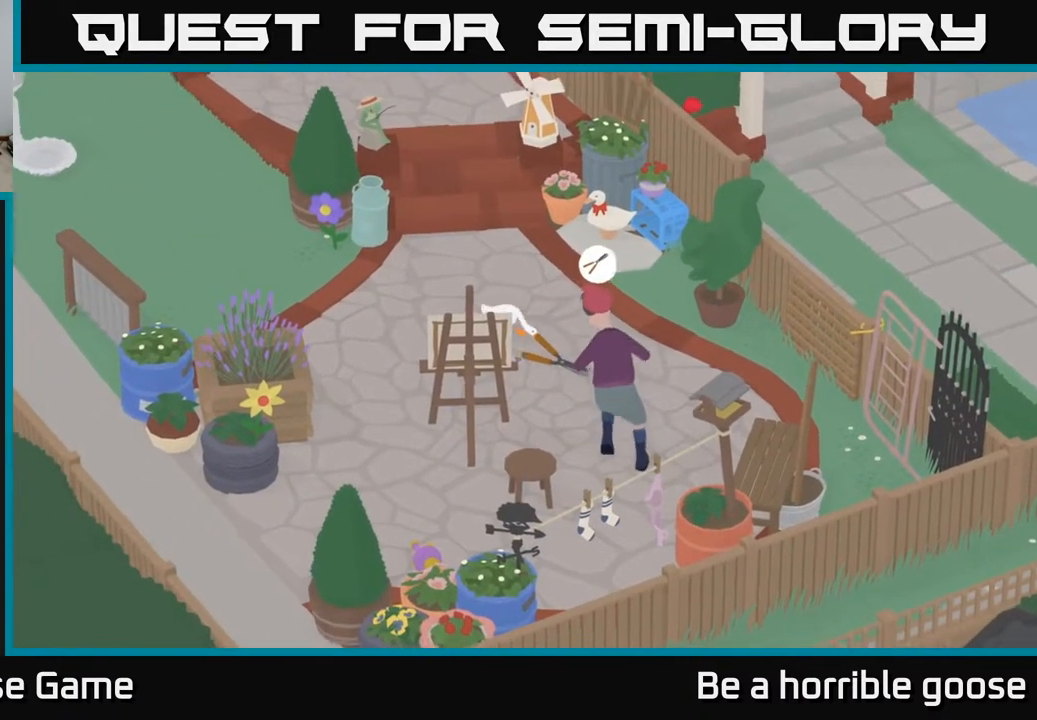
{"buttons": ["A"], "left_stick": "left", "right_stick": "center", "events": [[500, "left_stick", "left"]]}